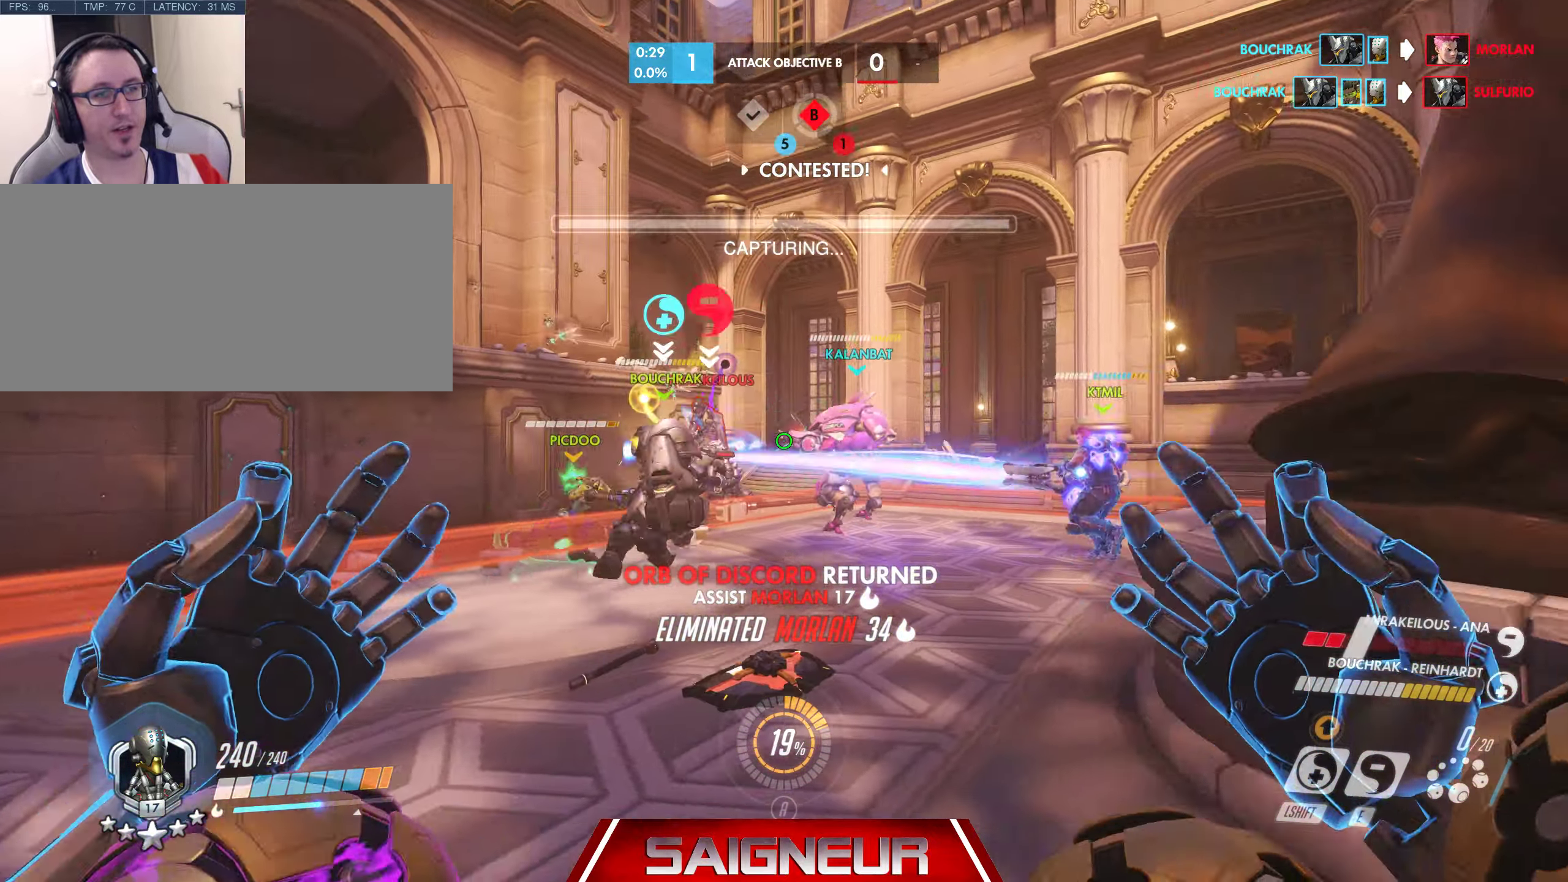
Gameplay with keyboard and mouse; each line is a JSON object with the keys and mouse buttons held at the frame after it. "events" lists presses ("down") and releases ("up") of "a", "ctrl", "d", "e", "f", "q", "r", "s", "shift", "space", "tab", "w", "mouse_left", "mouse_wheel", "mouse_right", "mouse_mb4" and "mouse_mb5" between this image and that frame as [ms after this image, input, new state], when the widget could be followed in between. "mouse_left", "mouse_wheel", "mouse_right", "mouse_mb4", "mouse_mb5" = the "left", "wheel", "right", "mb4", "mb5" buttons of the "mouse" list. No other keys are recorded. "wheel" means that the mouse wheel is clicked or scrolled. Mouse movement is not recorded.
{"keys": ["a"], "mouse": ["left"], "events": [[67, "mouse_left", "down"], [167, "a", "down"], [167, "d", "up"], [167, "mouse_left", "up"], [250, "mouse_left", "down"], [350, "mouse_left", "up"], [500, "mouse_left", "down"]]}
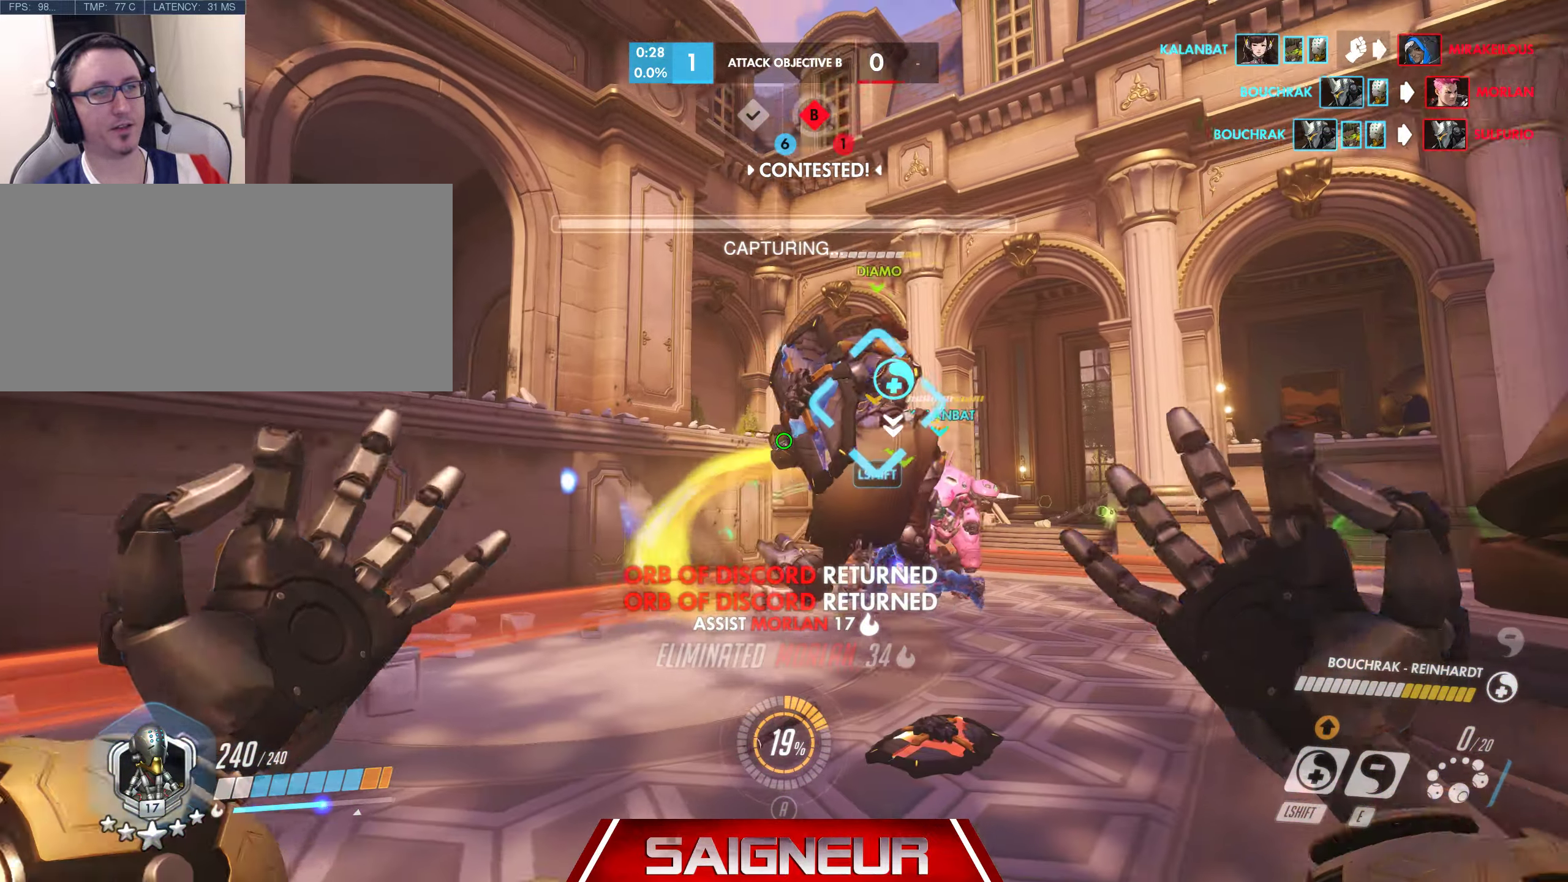
{"keys": ["d"], "mouse": ["right"], "events": [[17, "w", "down"], [83, "mouse_left", "up"], [283, "d", "down"], [300, "a", "up"], [367, "mouse_right", "down"], [400, "w", "up"]]}
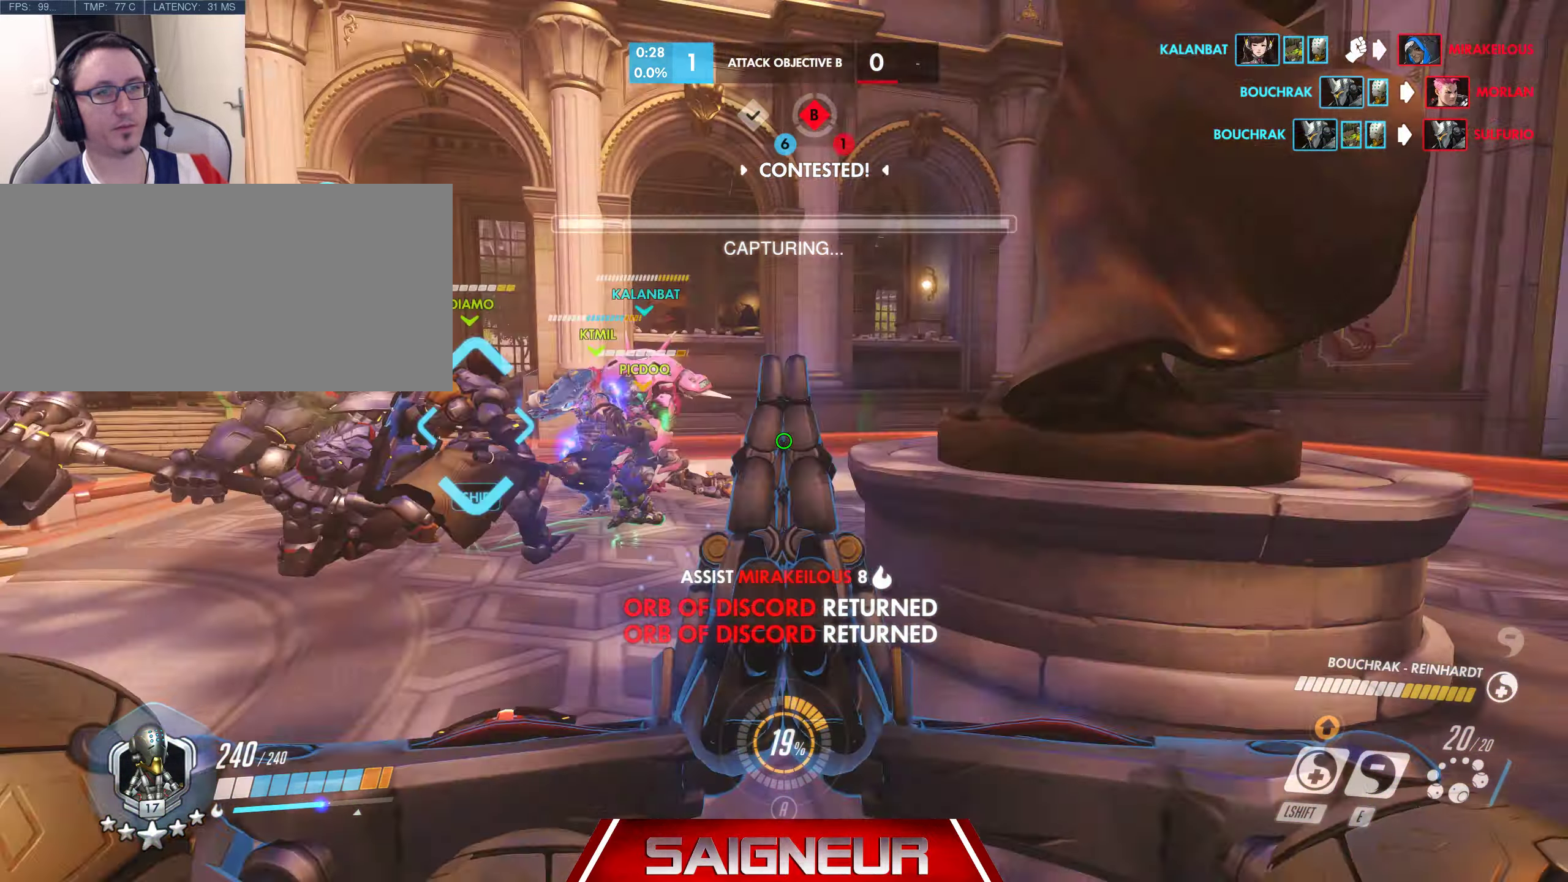
{"keys": ["d", "w"], "mouse": ["right"], "events": [[17, "w", "down"], [33, "w", "up"], [50, "w", "down"]]}
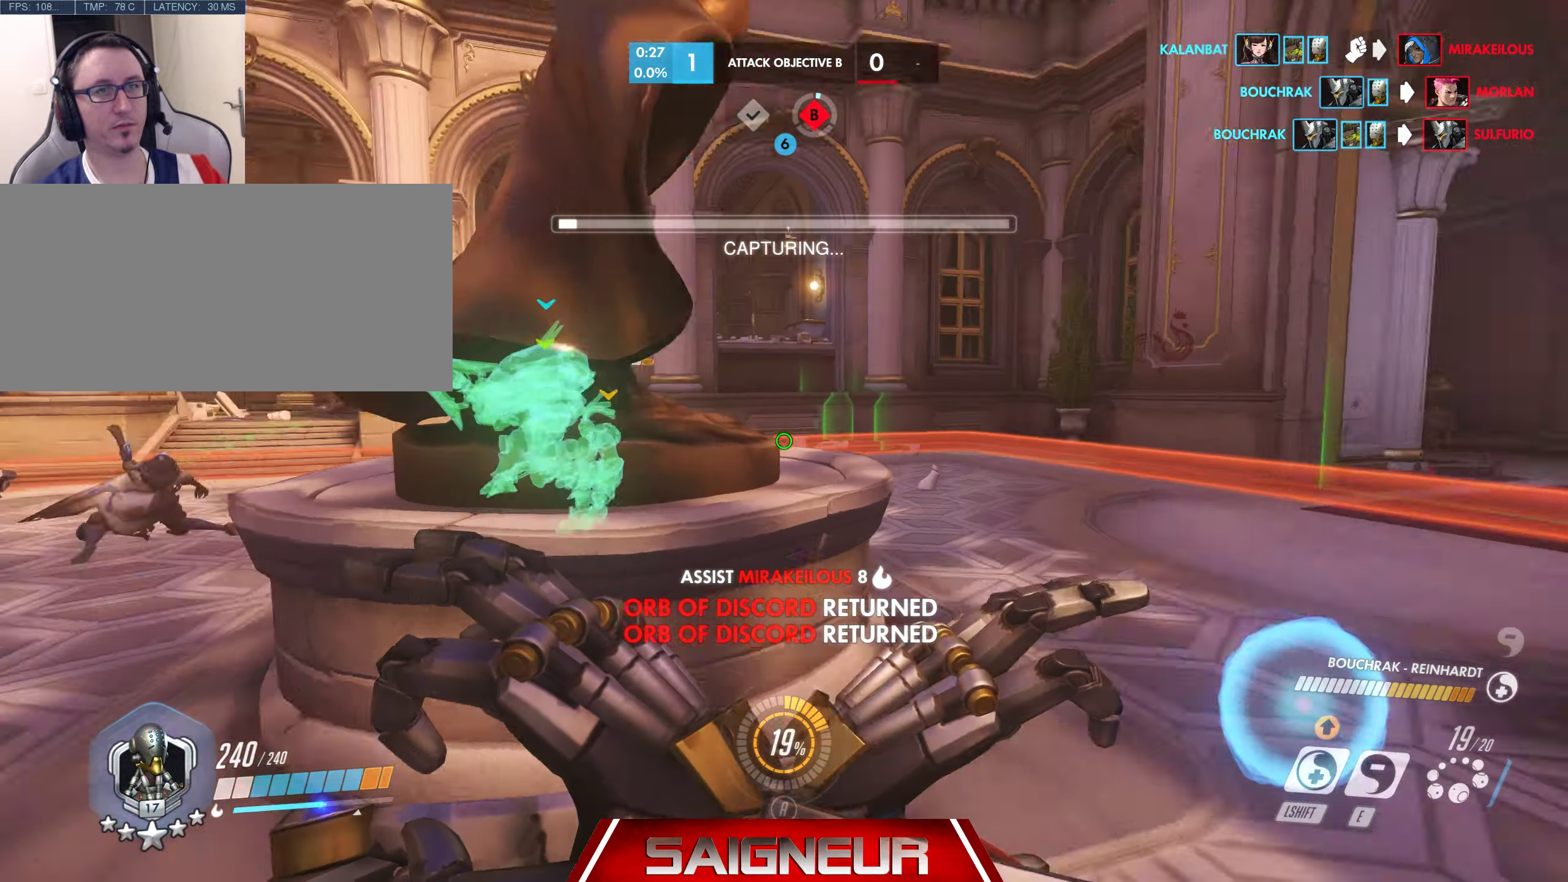
{"keys": ["a", "d", "s"], "mouse": ["right"], "events": [[83, "w", "up"], [233, "s", "down"], [317, "a", "down"]]}
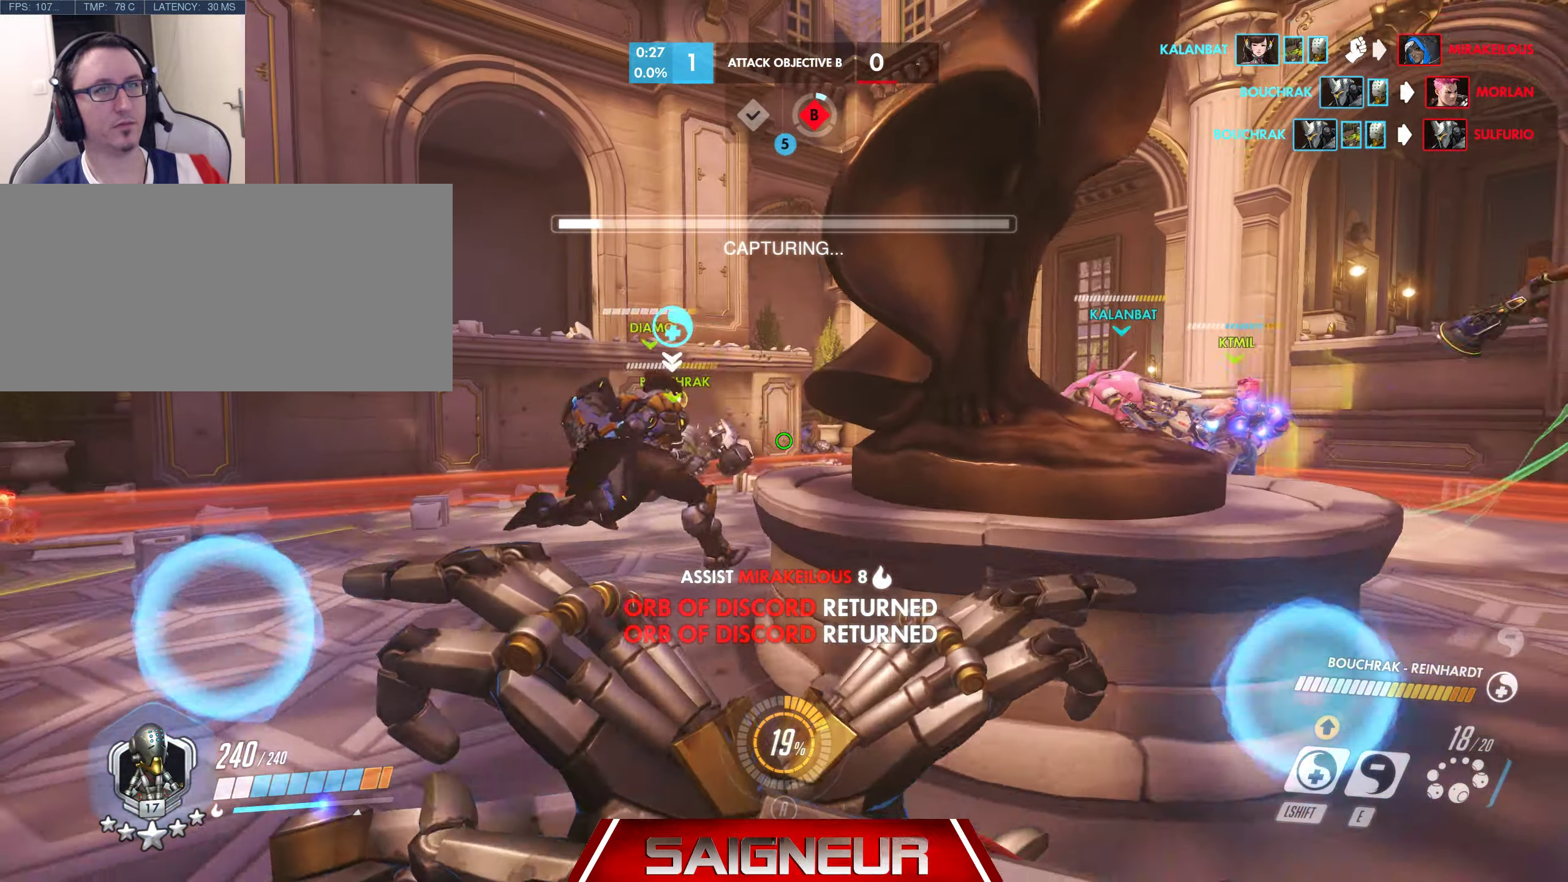
{"keys": ["d", "w"], "mouse": ["right"], "events": [[67, "a", "up"], [133, "s", "up"], [300, "w", "down"]]}
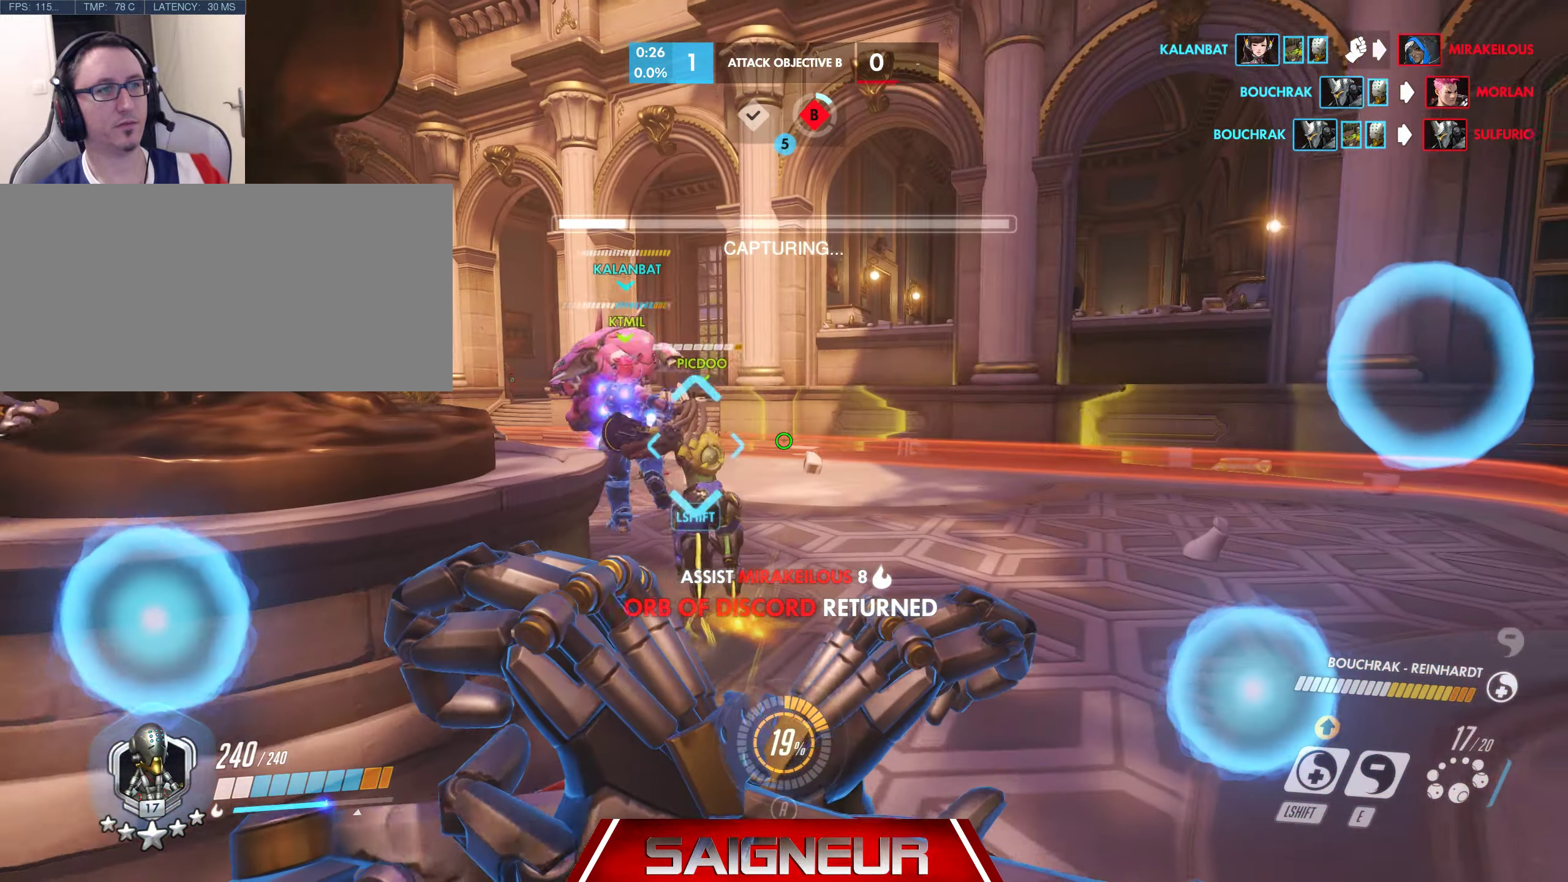
{"keys": ["d", "w"], "mouse": [], "events": [[167, "mouse_mb5", "down"], [333, "mouse_mb5", "up"], [350, "mouse_right", "up"]]}
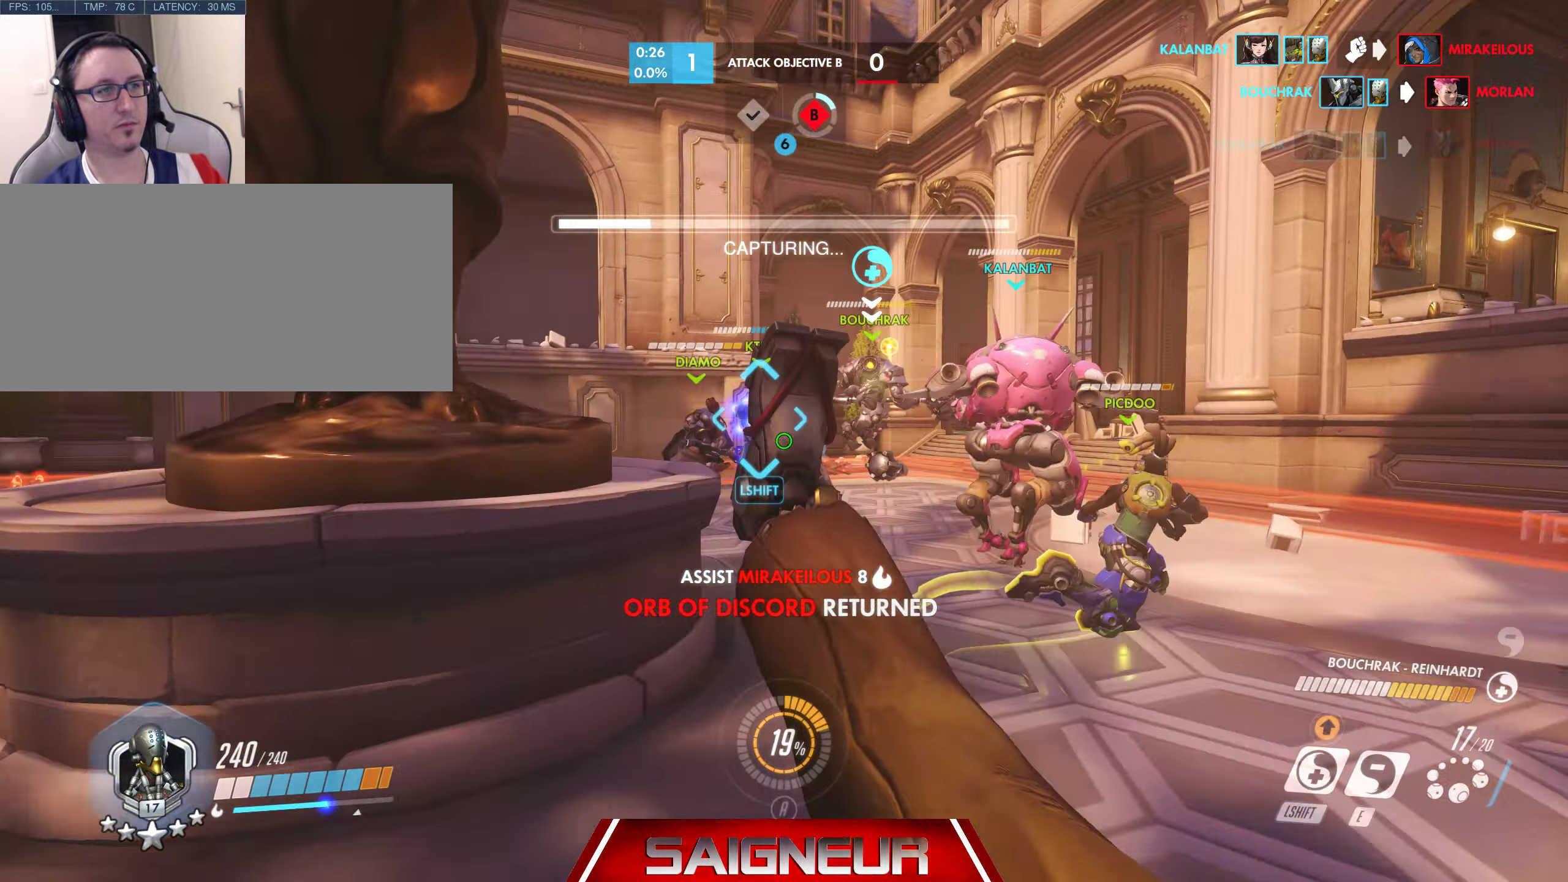
{"keys": ["w"], "mouse": [], "events": [[484, "d", "up"]]}
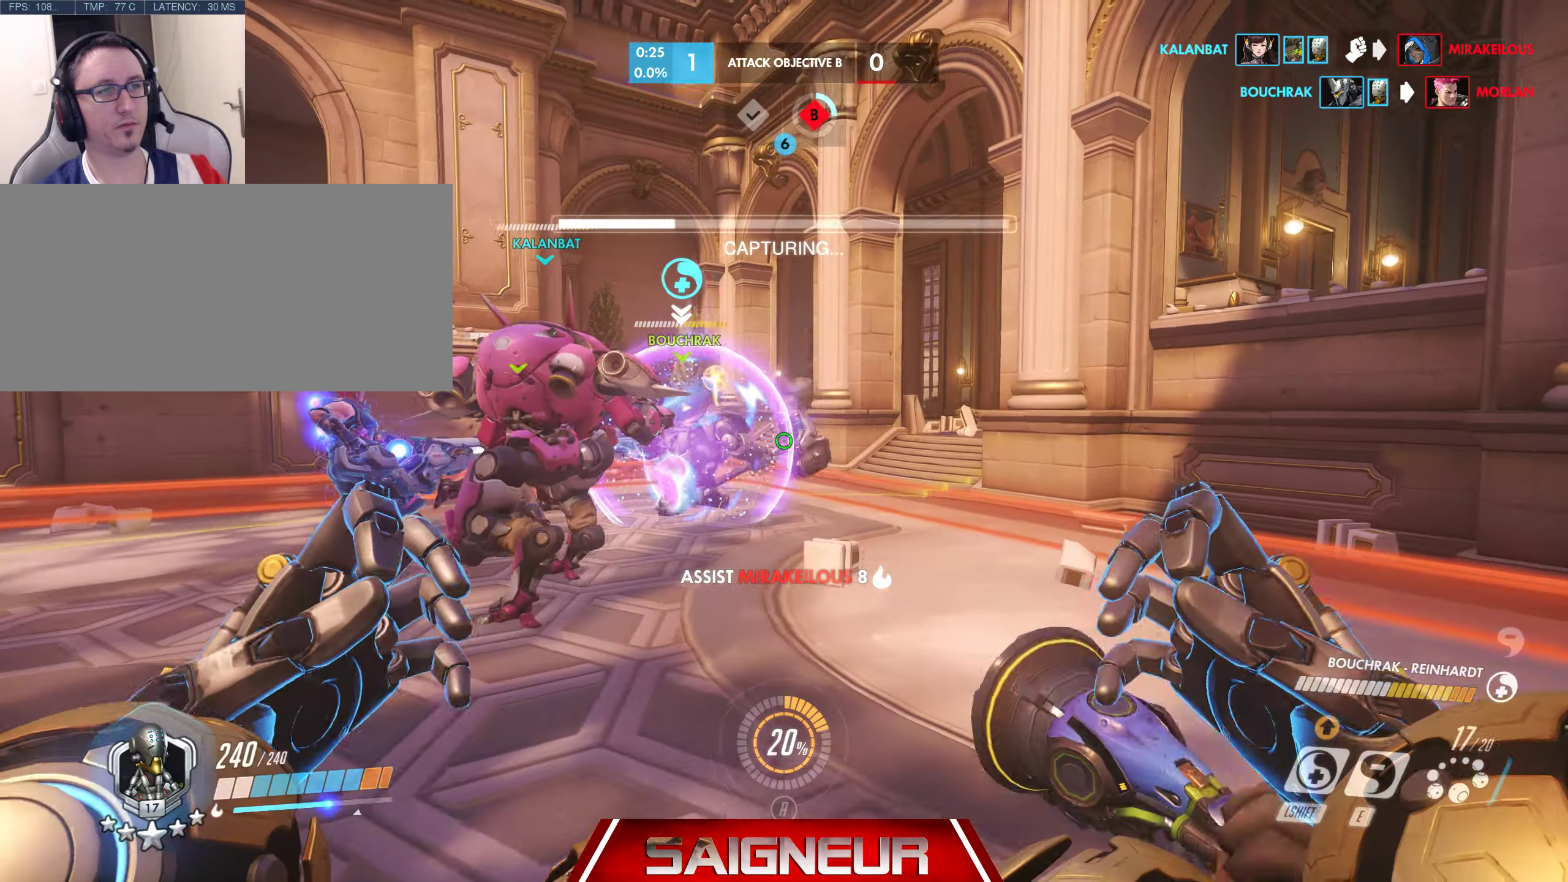
{"keys": ["d", "w"], "mouse": [], "events": [[17, "a", "down"], [250, "a", "up"], [417, "d", "down"]]}
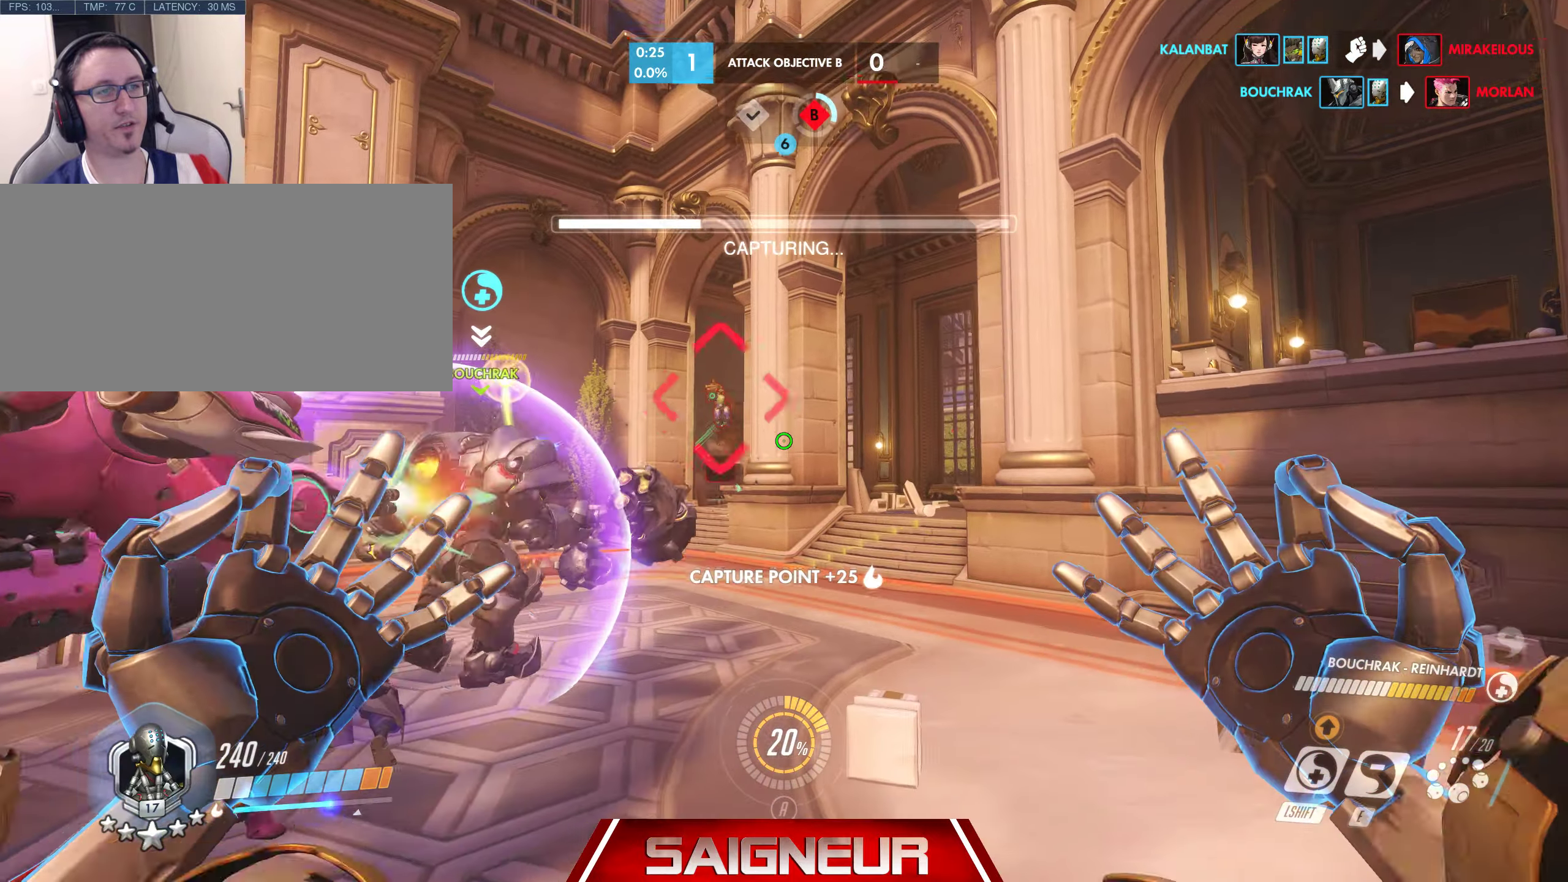
{"keys": ["e", "w"], "mouse": [], "events": [[200, "d", "up"], [267, "e", "down"], [384, "e", "up"], [467, "e", "down"]]}
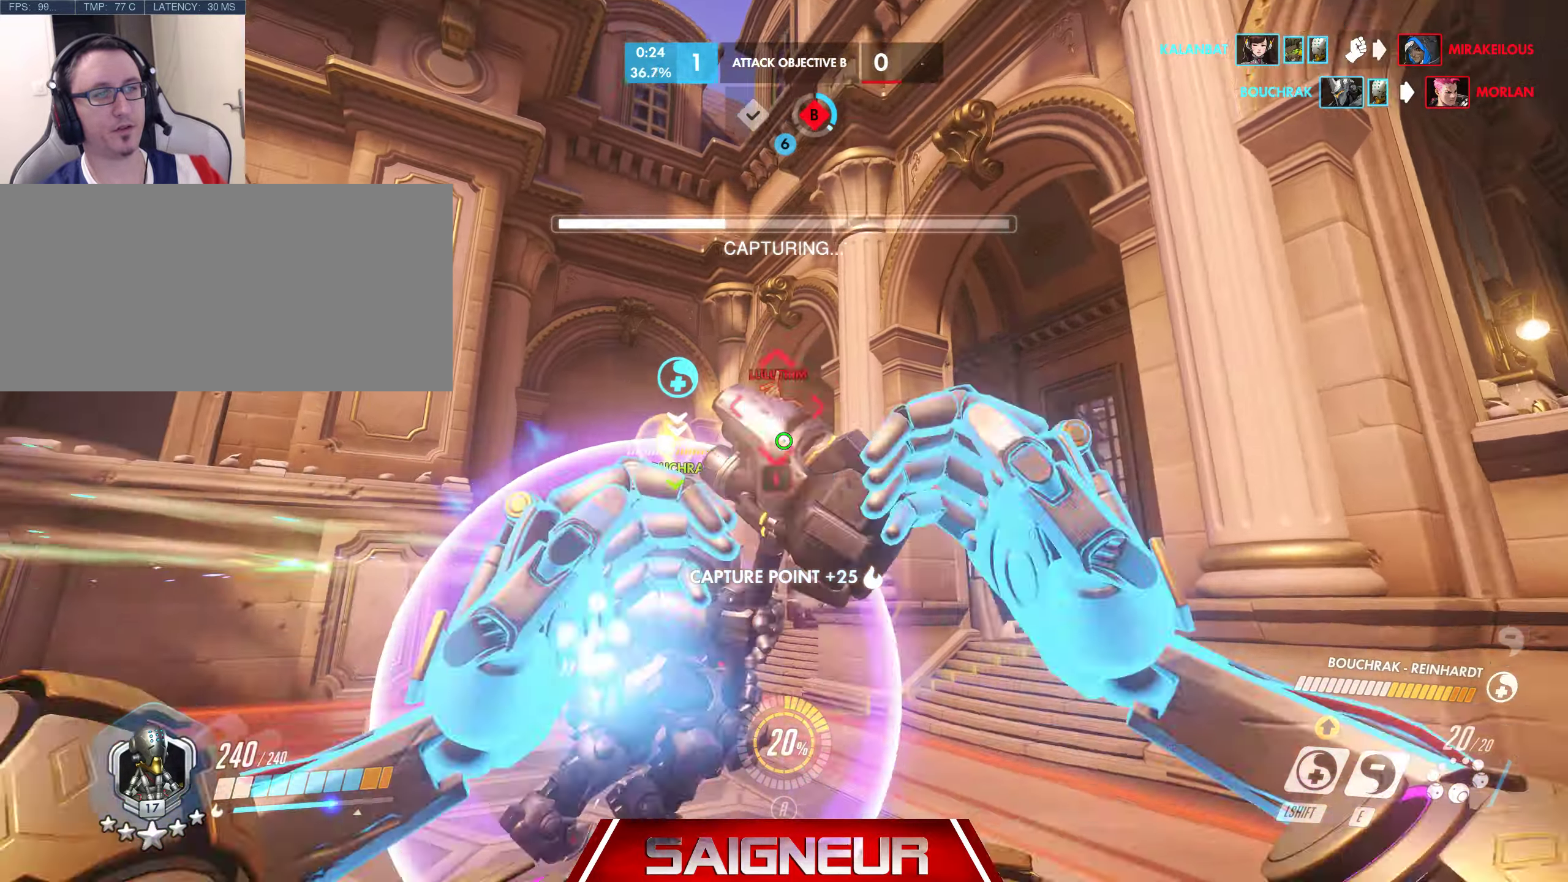
{"keys": ["a", "s"], "mouse": []}
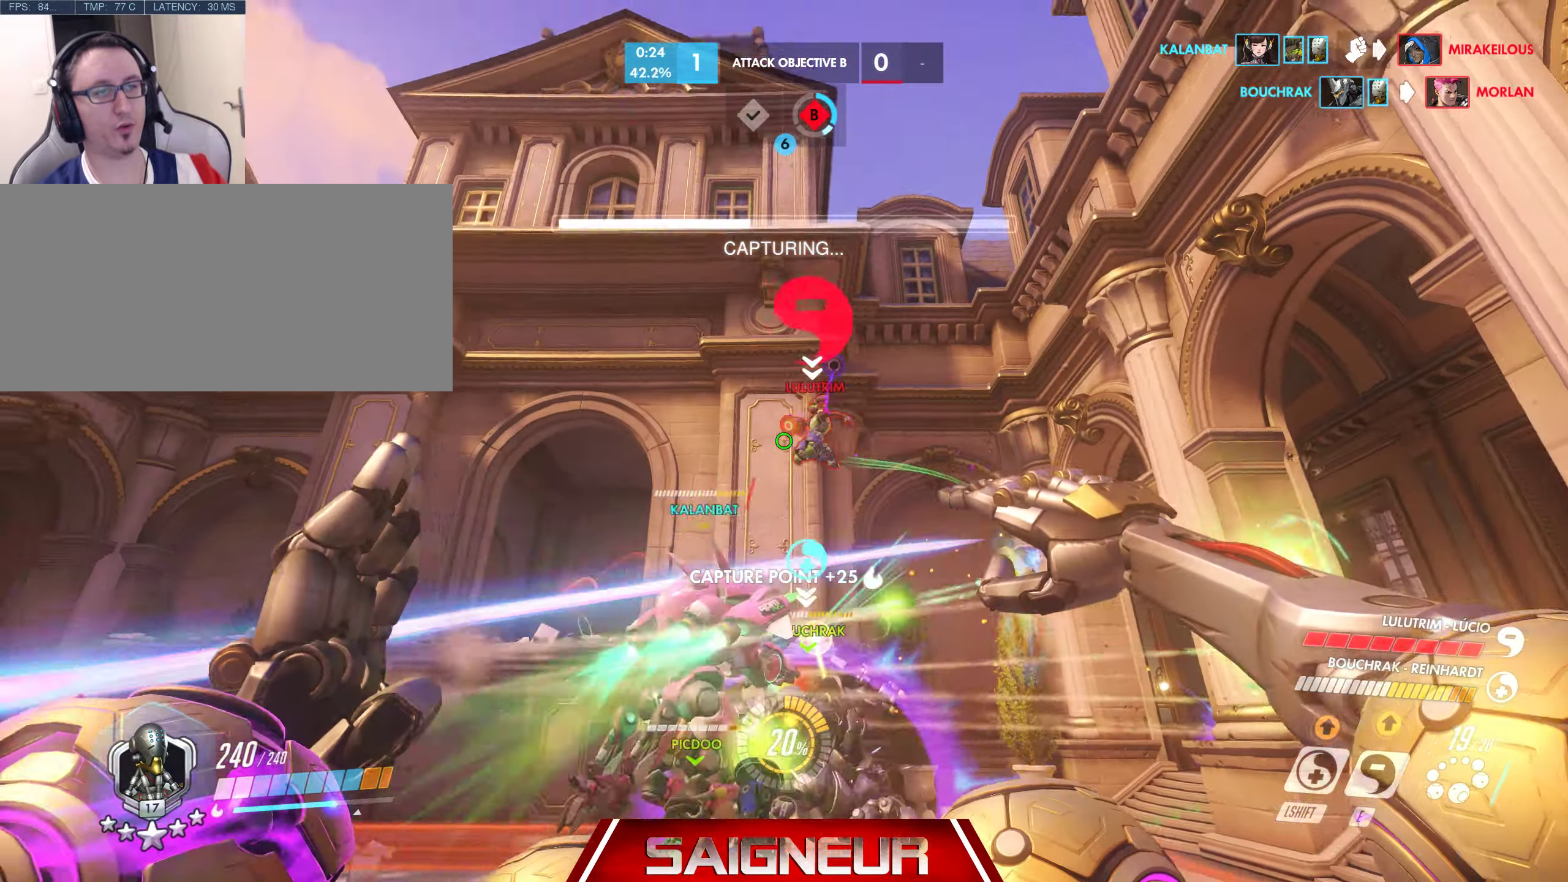
{"keys": ["a", "s"], "mouse": [], "events": [[117, "mouse_left", "down"], [267, "mouse_left", "up"], [317, "a", "up"], [434, "a", "down"]]}
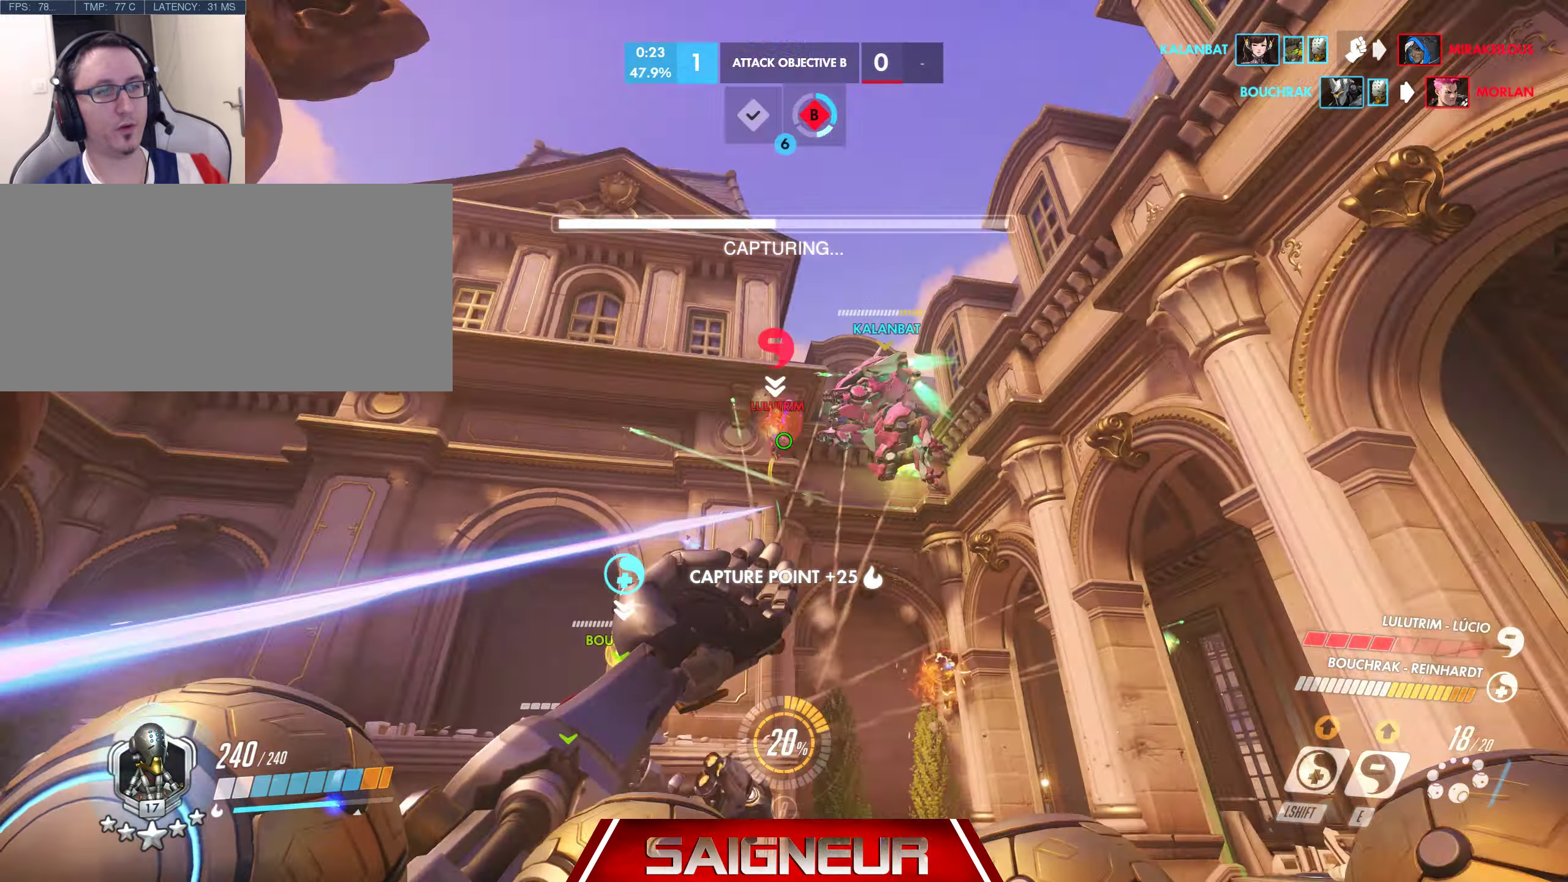
{"keys": [], "mouse": [], "events": [[17, "a", "up"], [84, "mouse_left", "down"], [250, "mouse_left", "up"], [350, "s", "up"]]}
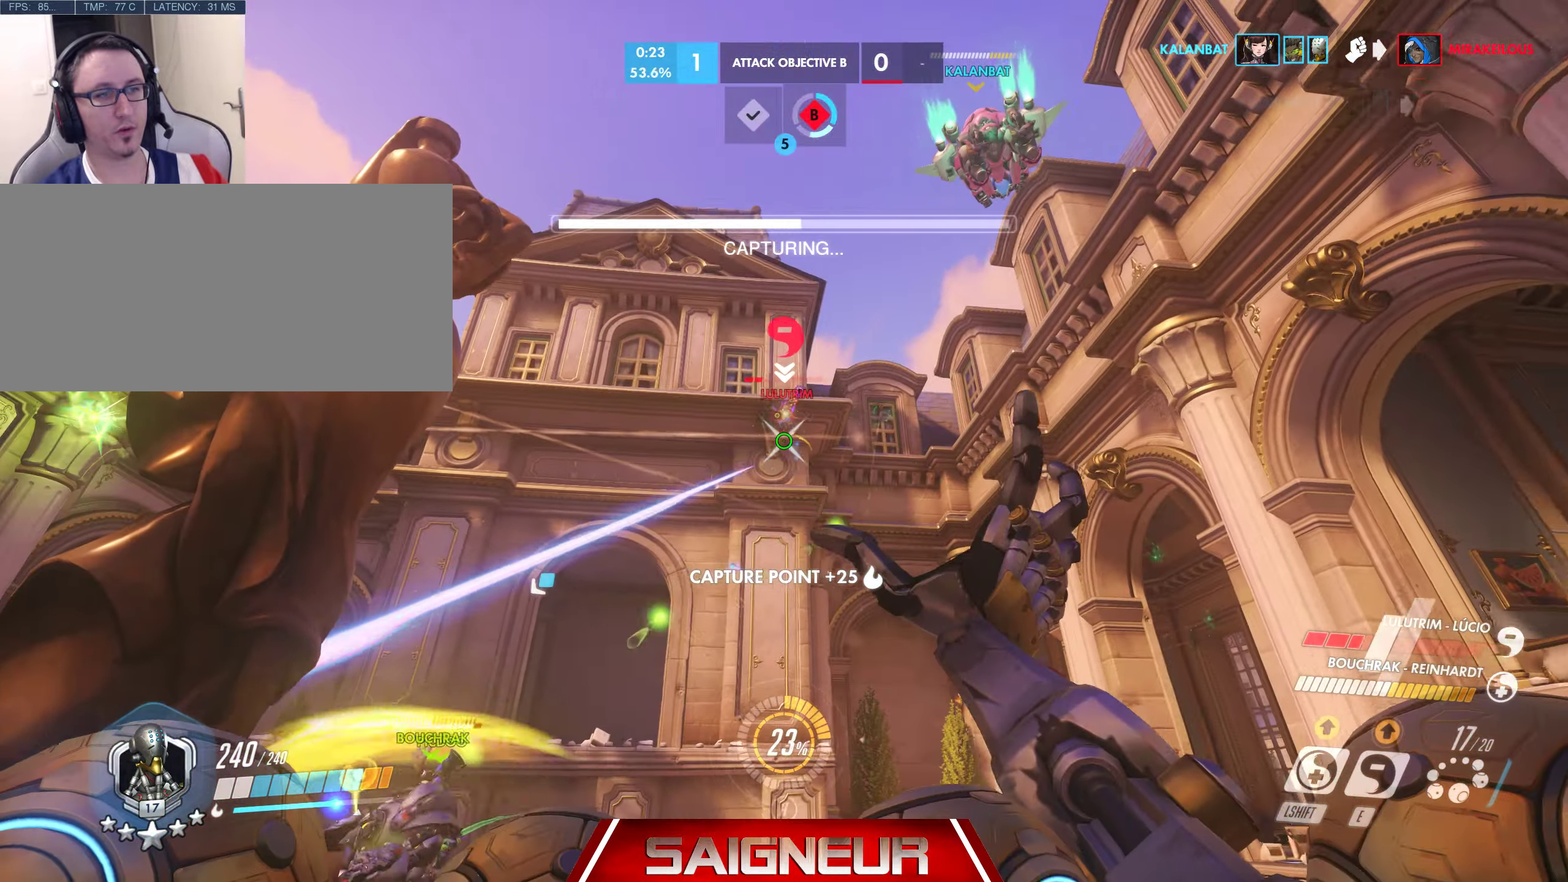
{"keys": [], "mouse": [], "events": [[50, "mouse_left", "down"], [167, "mouse_left", "up"]]}
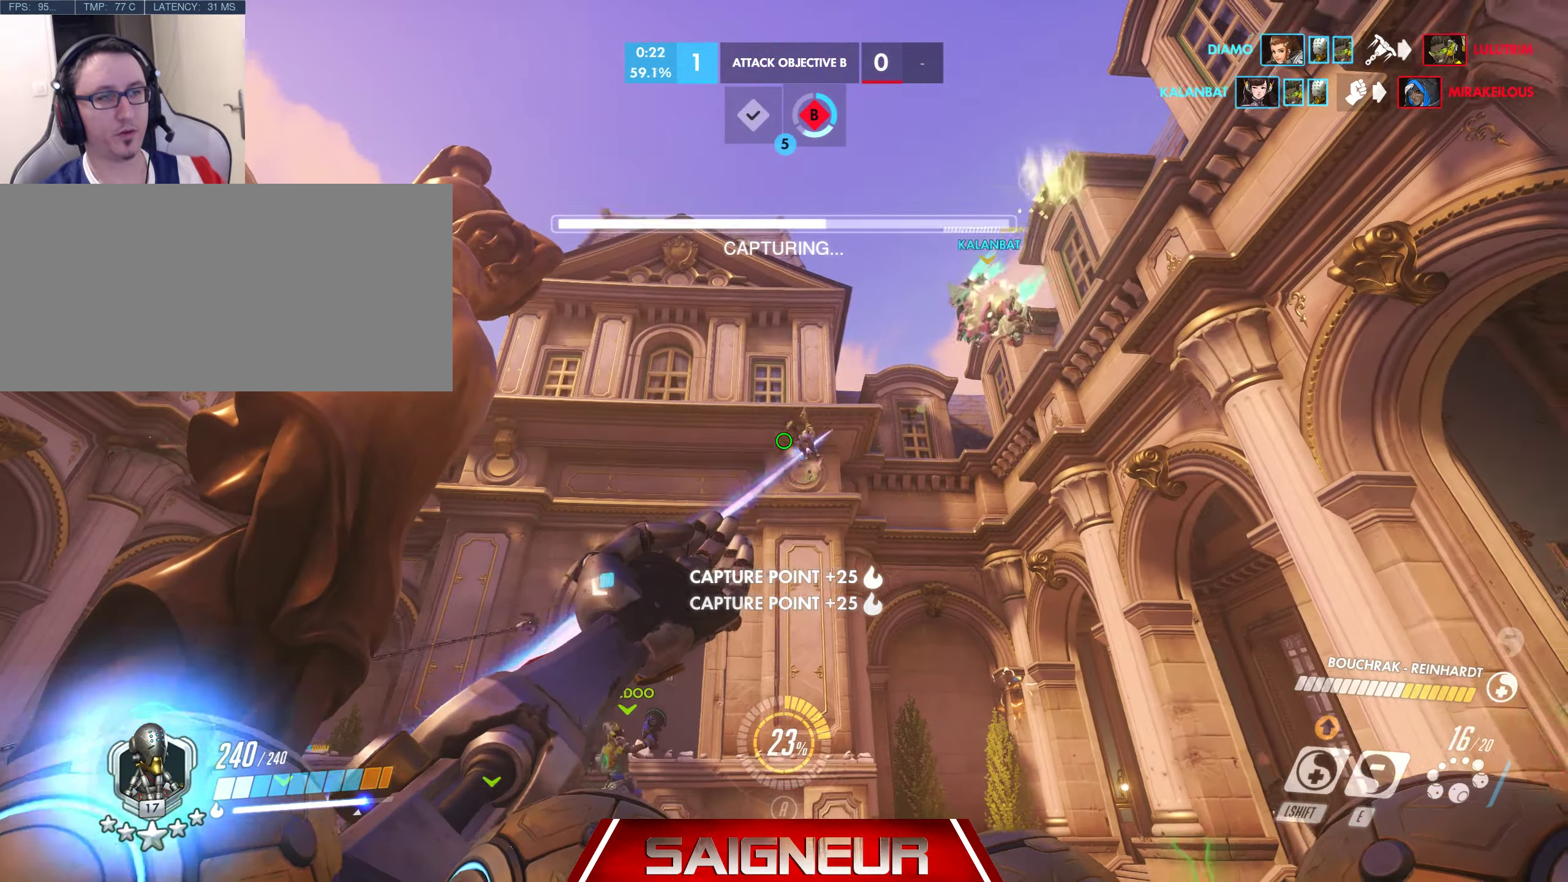
{"keys": ["d", "w"], "mouse": ["right"], "events": [[67, "mouse_left", "down"], [117, "a", "down"], [167, "w", "down"], [184, "mouse_left", "up"], [417, "a", "up"], [417, "d", "down"], [467, "mouse_right", "down"]]}
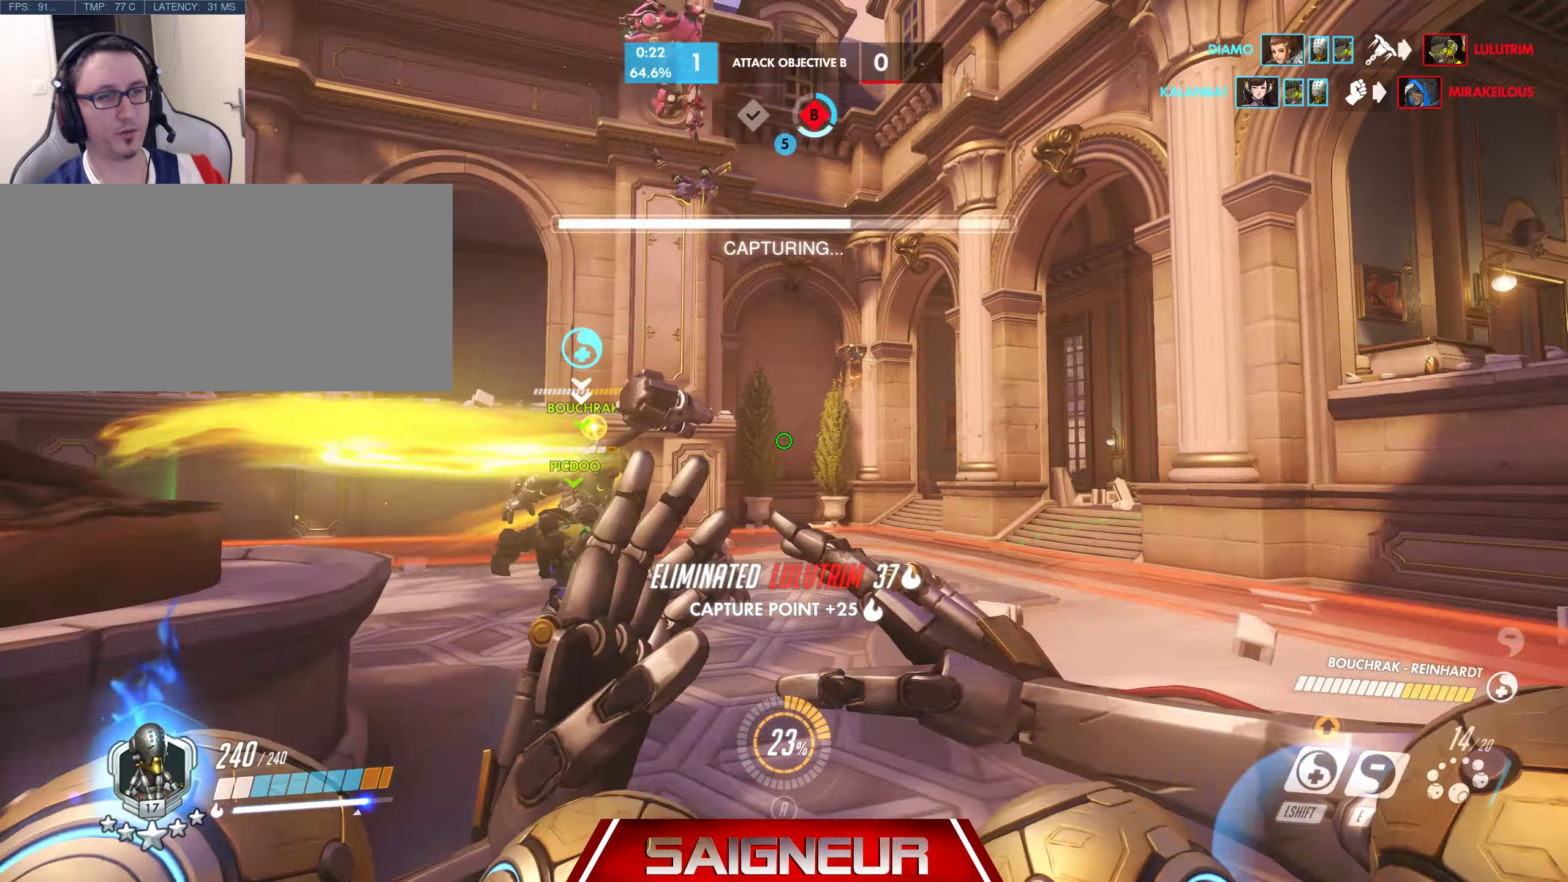
{"keys": ["d", "w"], "mouse": ["right"], "events": []}
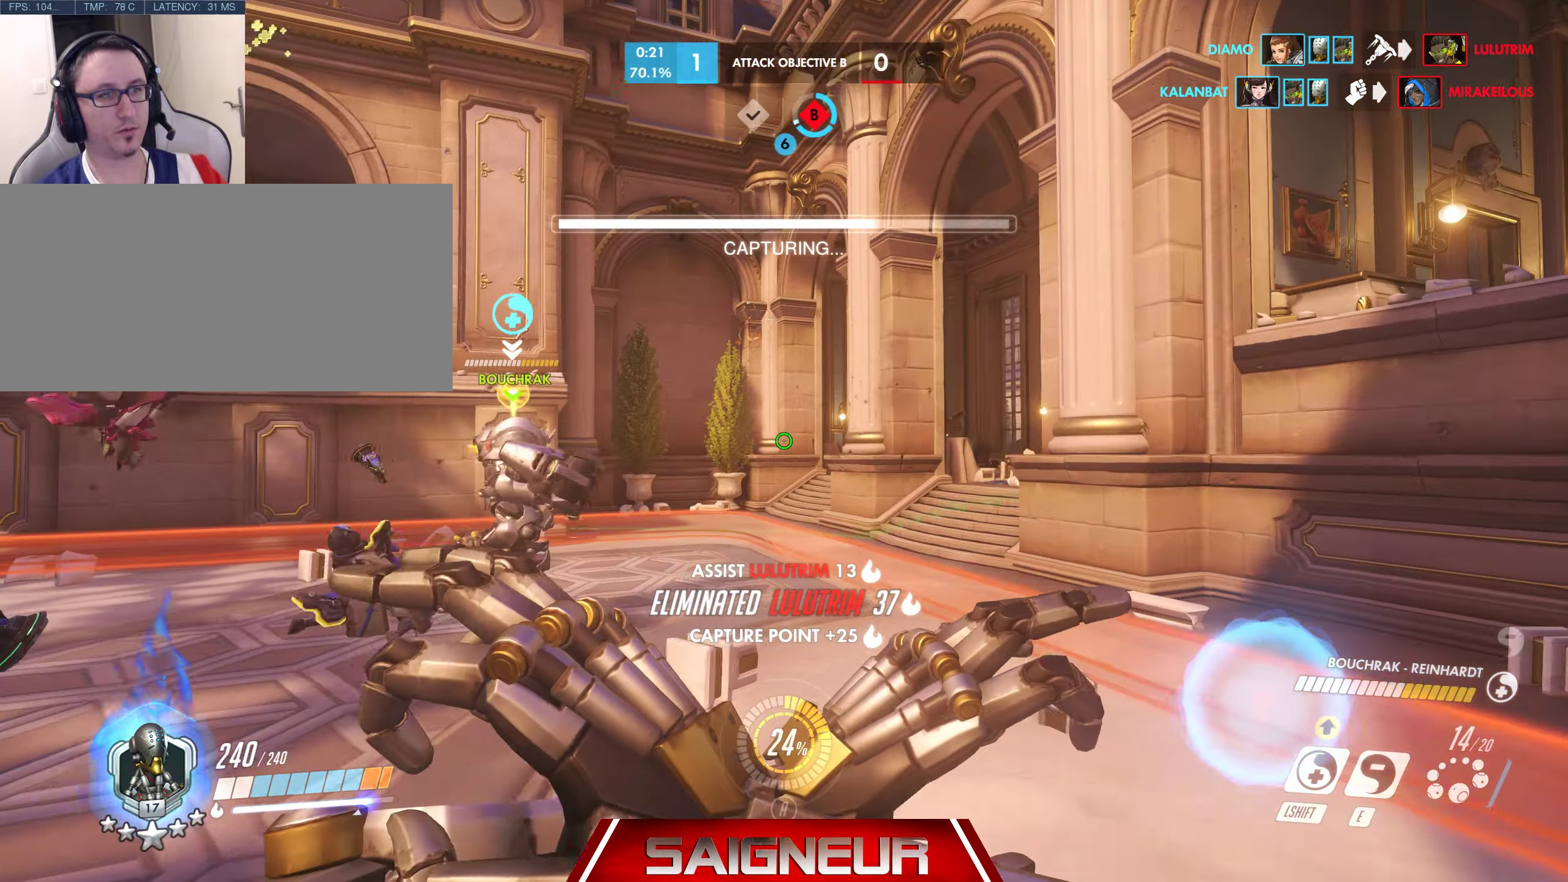
{"keys": ["a", "w"], "mouse": ["right"], "events": [[84, "d", "up"], [100, "a", "down"], [300, "a", "up"], [384, "a", "down"]]}
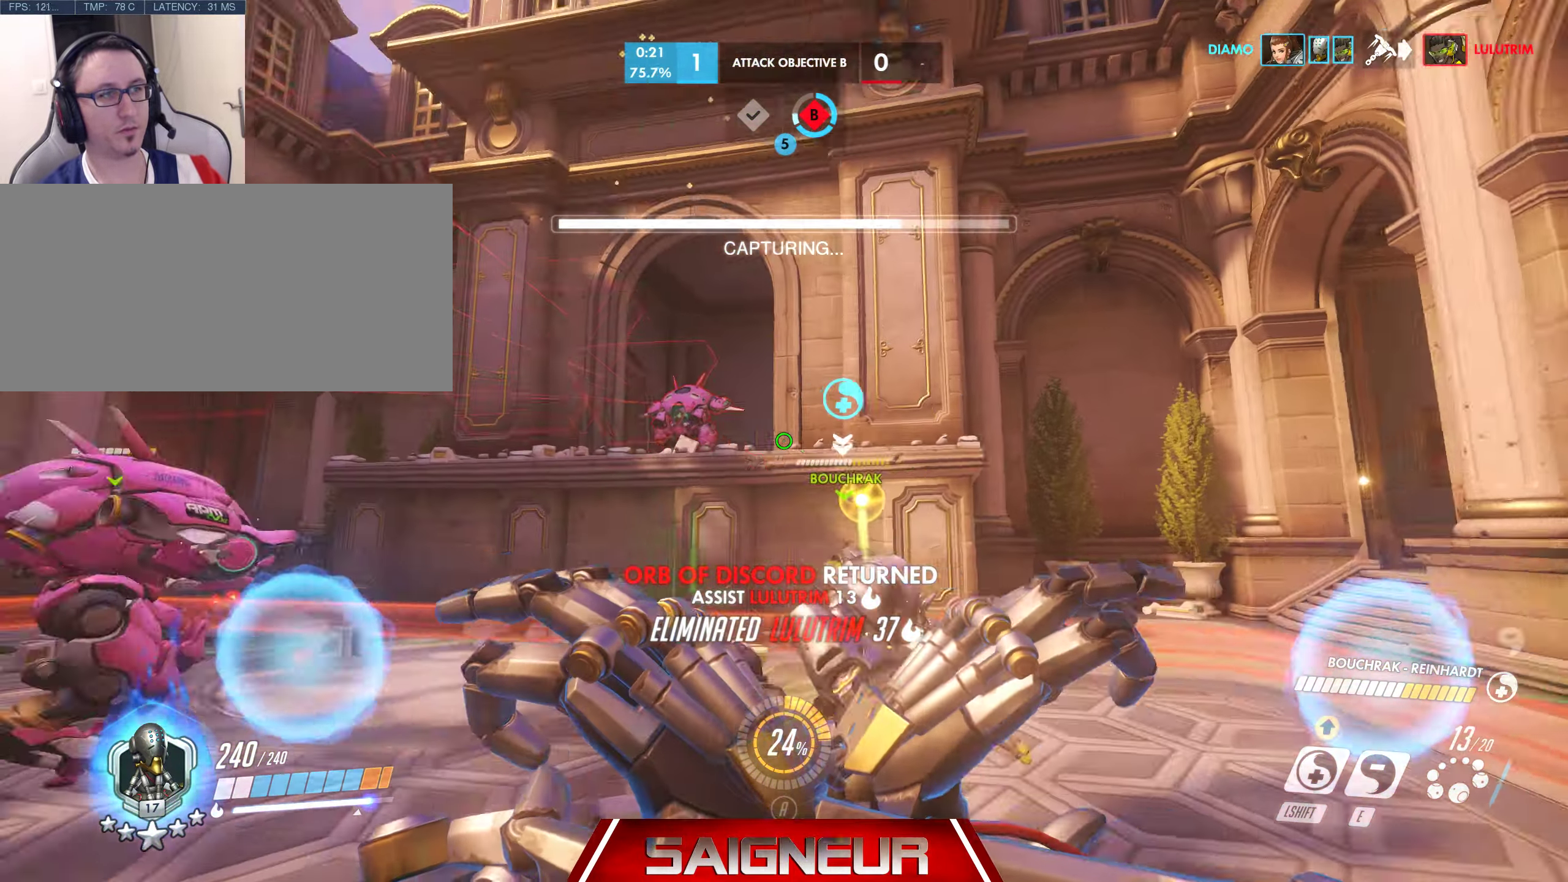
{"keys": ["e"], "mouse": [], "events": [[250, "w", "up"], [266, "mouse_right", "up"], [300, "a", "up"], [300, "e", "down"], [366, "mouse_left", "down"], [383, "e", "up"], [466, "e", "down"], [483, "mouse_left", "up"]]}
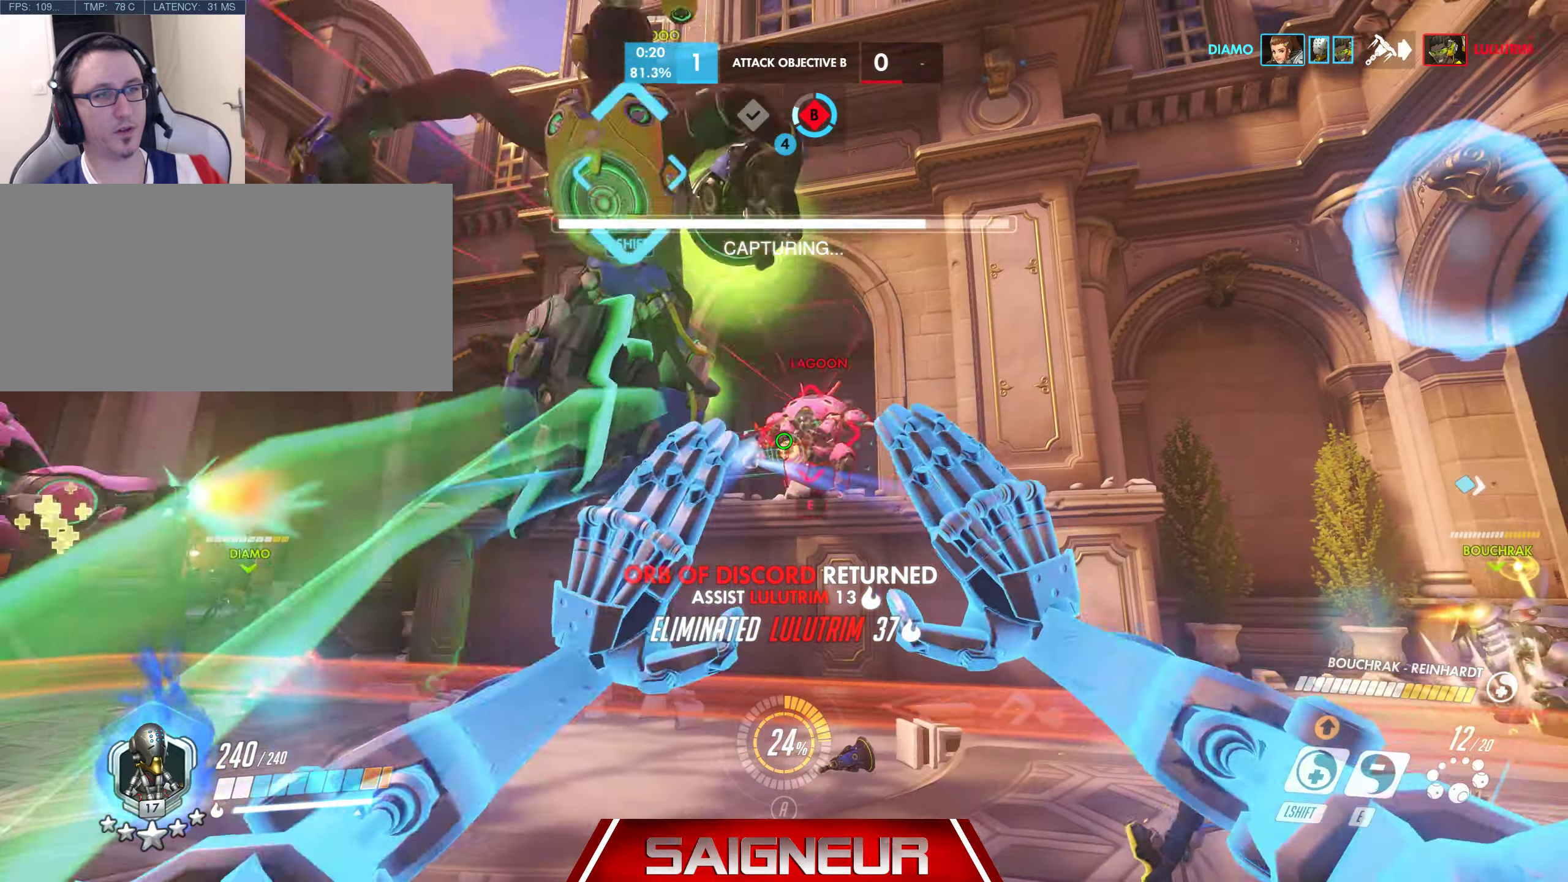
{"keys": [], "mouse": []}
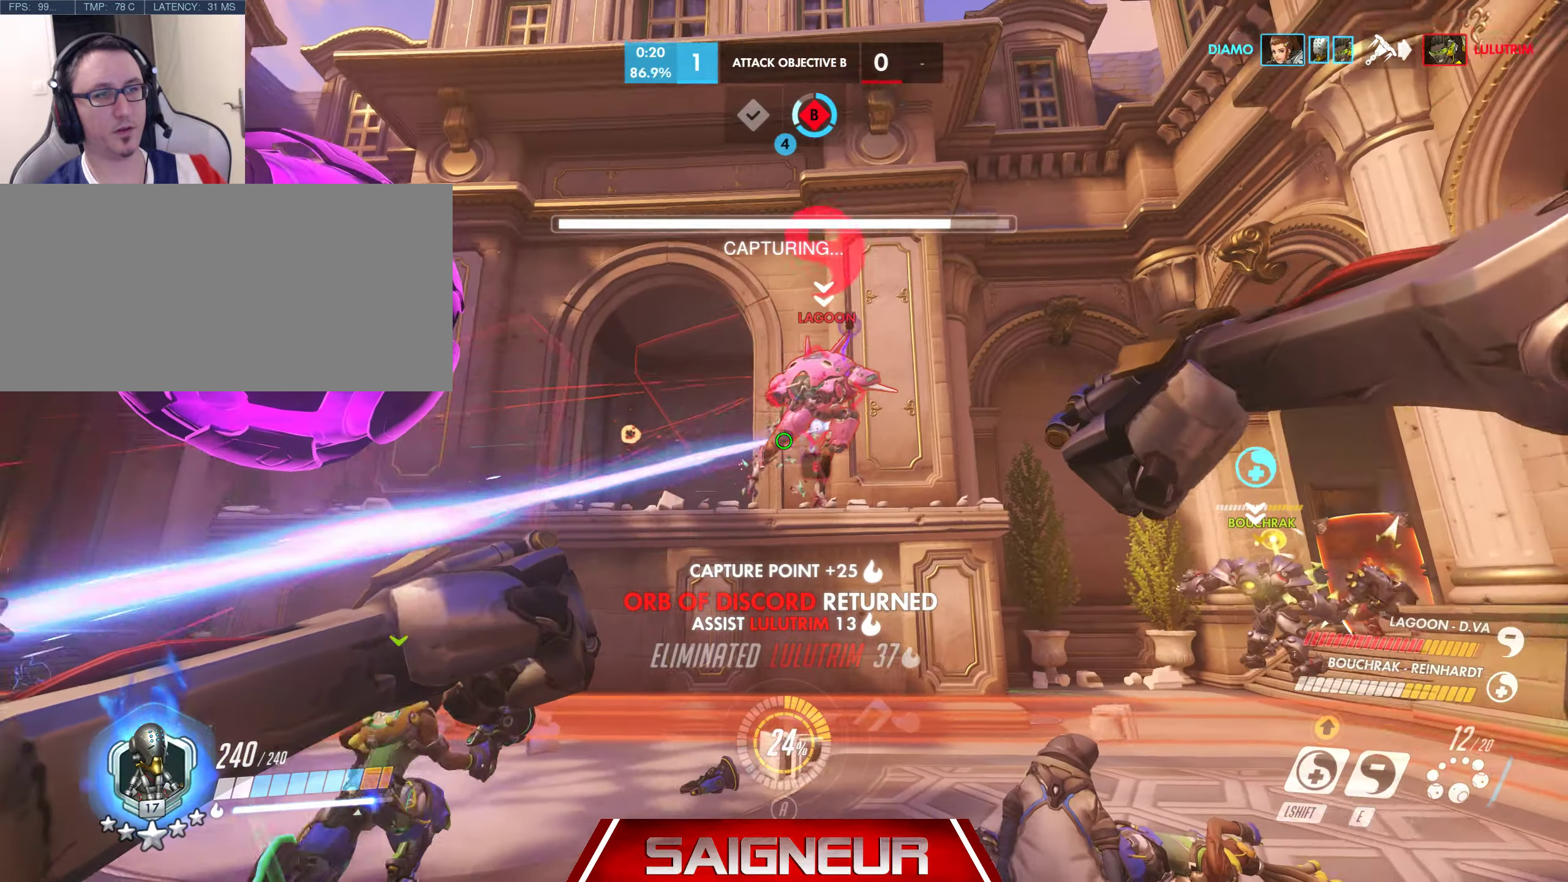
{"keys": ["d", "s"], "mouse": [], "events": [[50, "w", "down"], [66, "s", "down"], [116, "mouse_left", "down"], [150, "mouse_left", "up"], [150, "w", "up"], [216, "mouse_left", "down"], [316, "mouse_left", "up"], [400, "mouse_left", "down"], [450, "d", "down"], [483, "mouse_left", "up"]]}
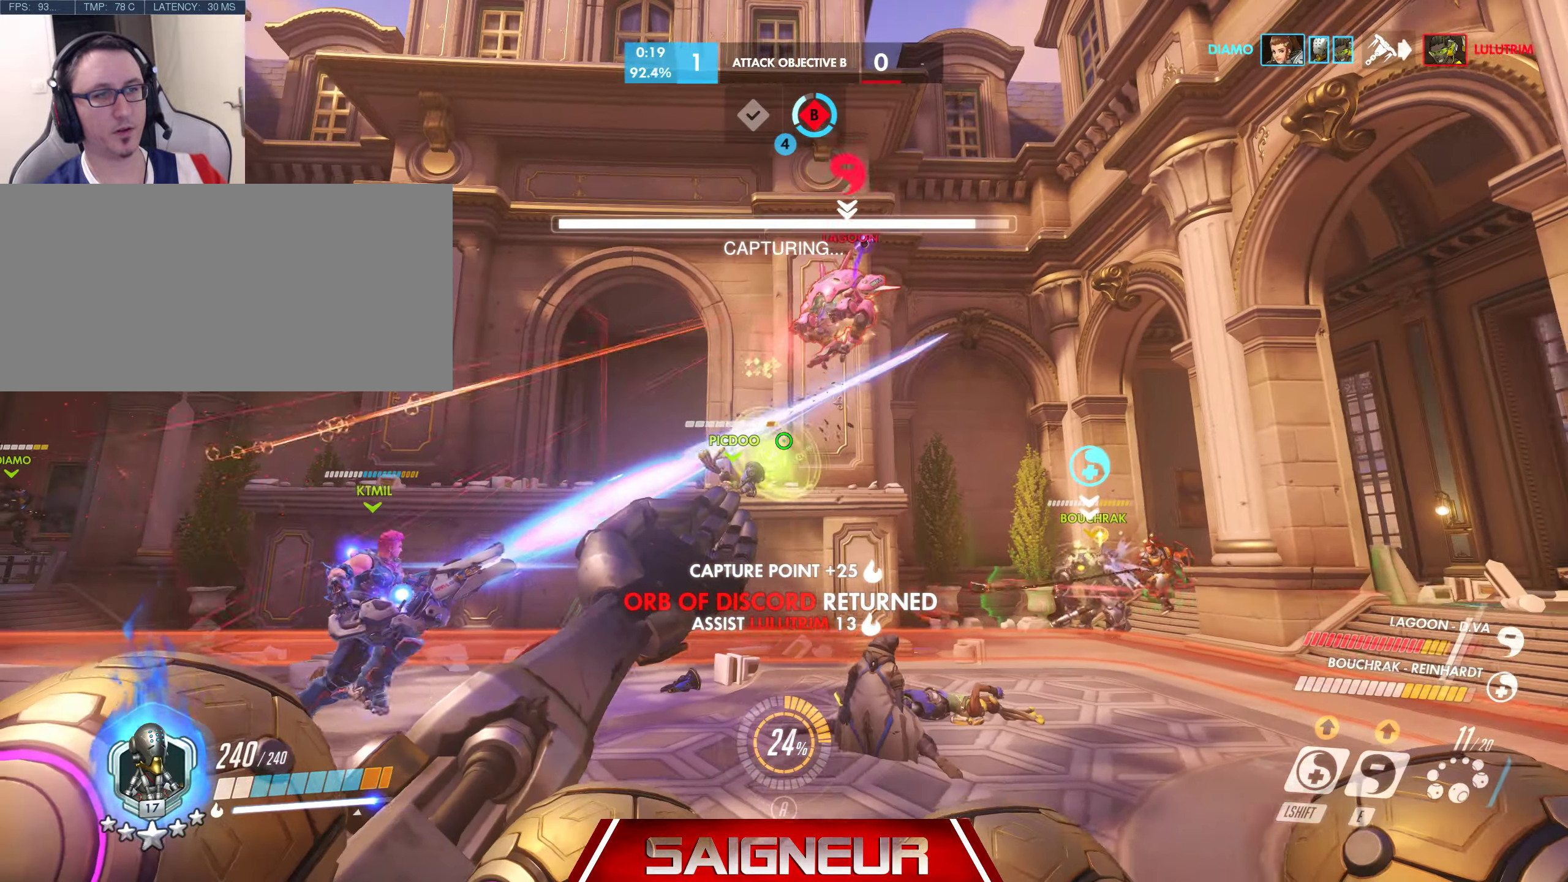
{"keys": ["a"], "mouse": ["left"], "events": [[50, "mouse_left", "down"], [133, "mouse_left", "up"], [233, "mouse_left", "down"], [250, "s", "up"], [333, "mouse_left", "up"], [433, "mouse_left", "down"], [466, "d", "up"], [483, "a", "down"]]}
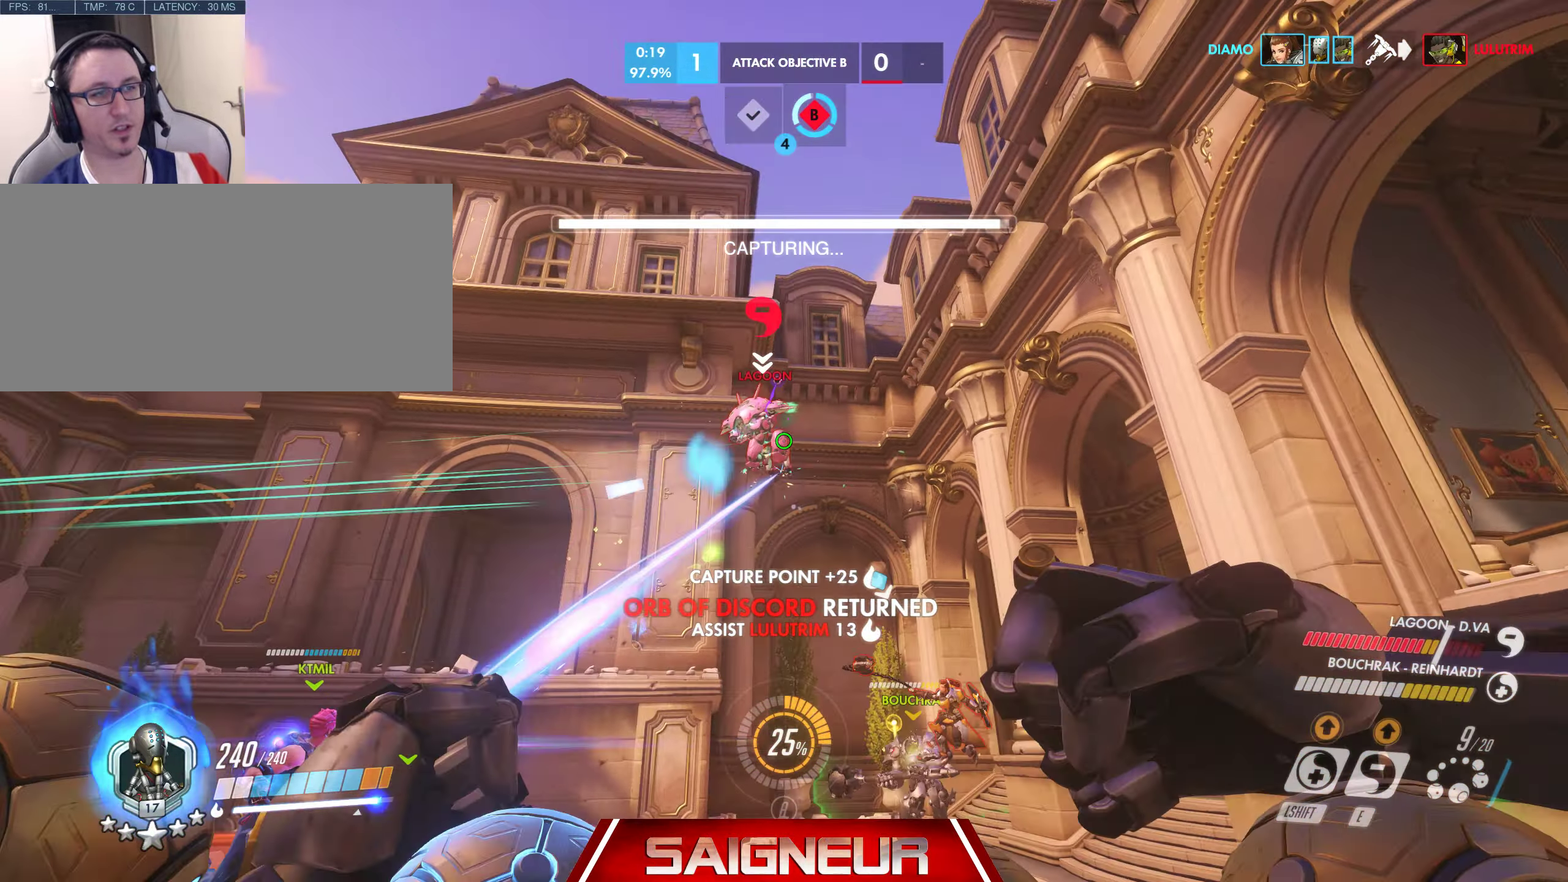
{"keys": ["d"], "mouse": ["left"], "events": [[16, "mouse_left", "up"], [100, "mouse_left", "down"], [216, "mouse_left", "up"], [300, "mouse_left", "down"], [400, "mouse_left", "up"], [416, "a", "up"], [416, "d", "down"], [466, "mouse_left", "down"]]}
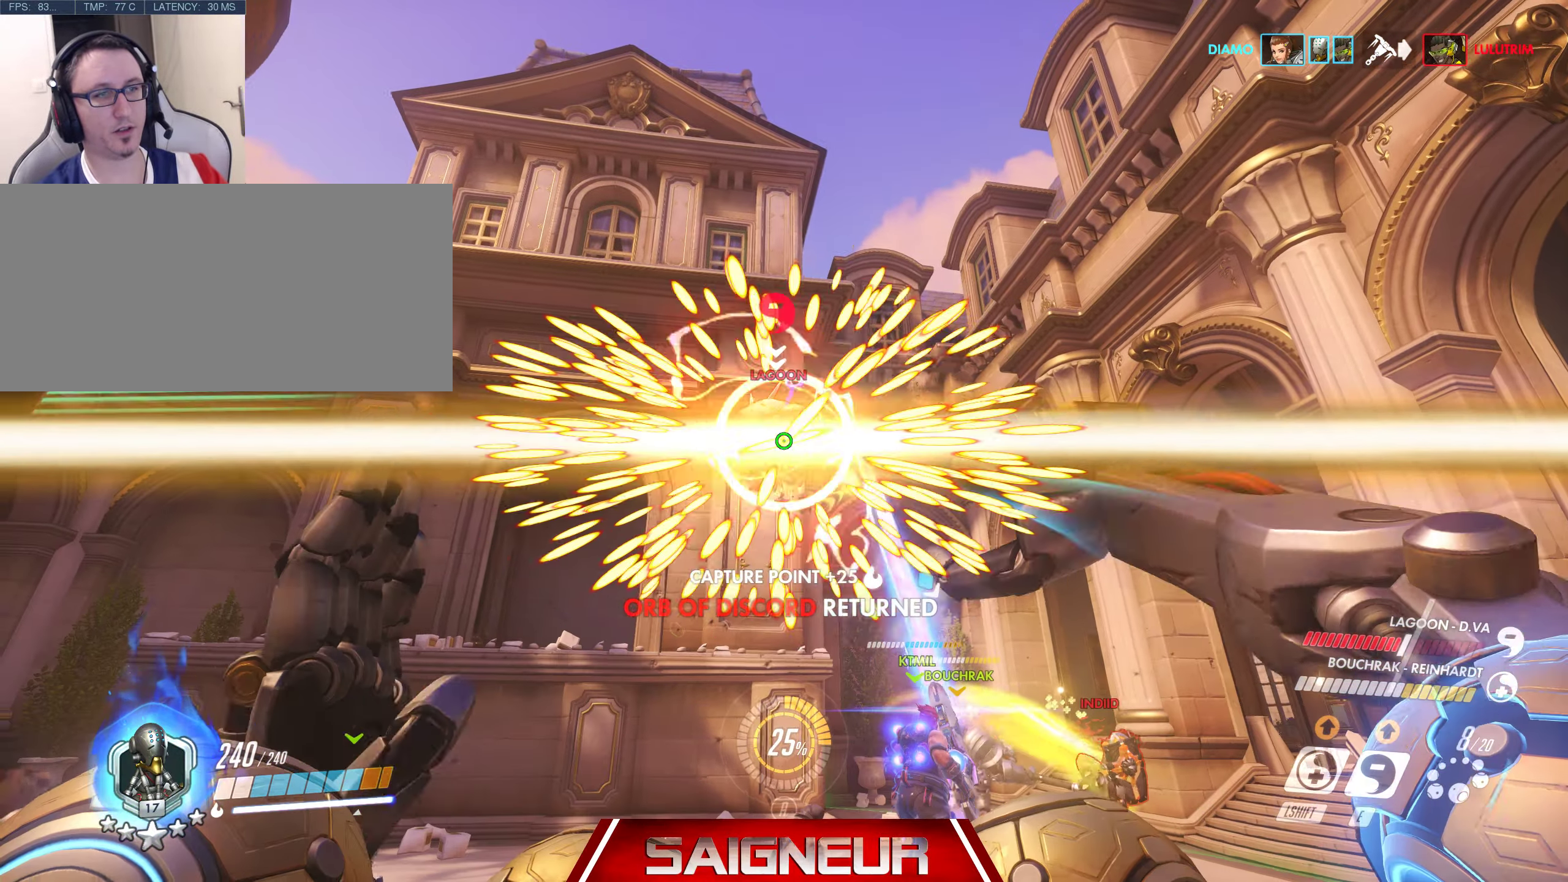
{"keys": ["s"], "mouse": []}